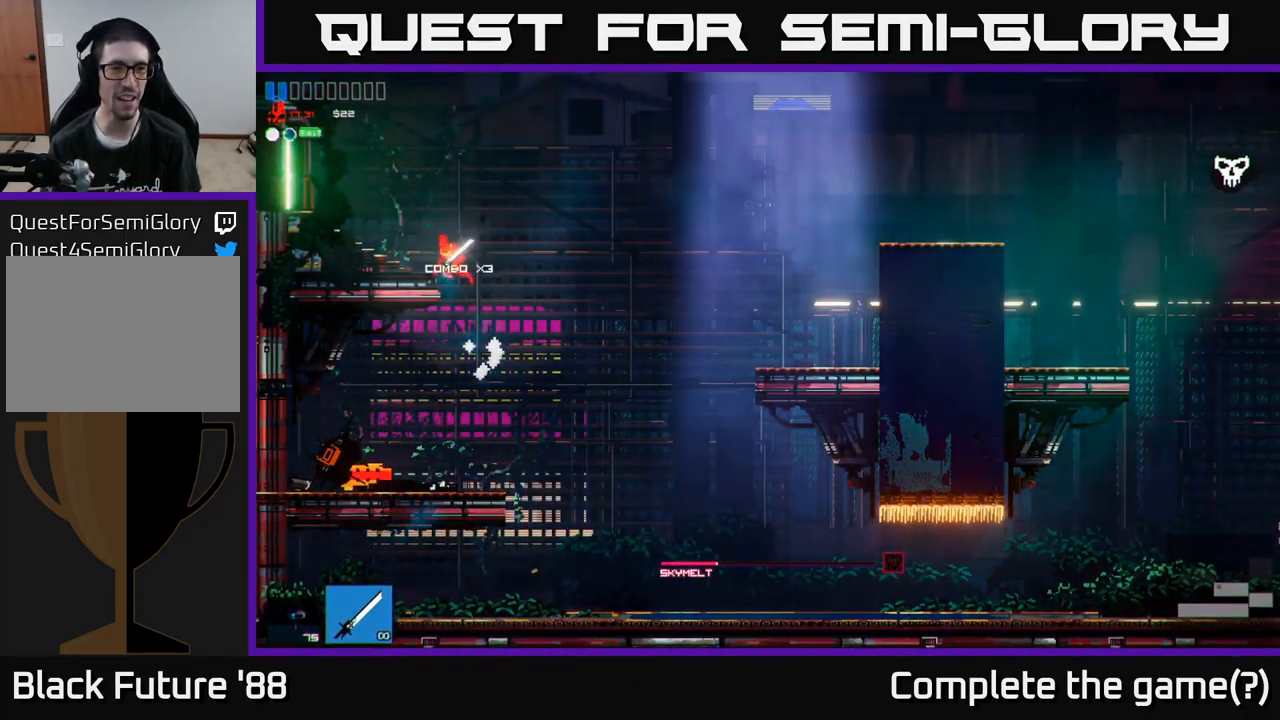
Gameplay with a controller (Xbox layout); each line is a JSON object with the inputs held at the frame after it. "events" lists button and stick changes between this image and that frame as [ms after this image, input, new state], when the widget could be followed in between.
{"buttons": [], "left_stick": "left", "right_stick": "center", "events": [[134, "A", "up"]]}
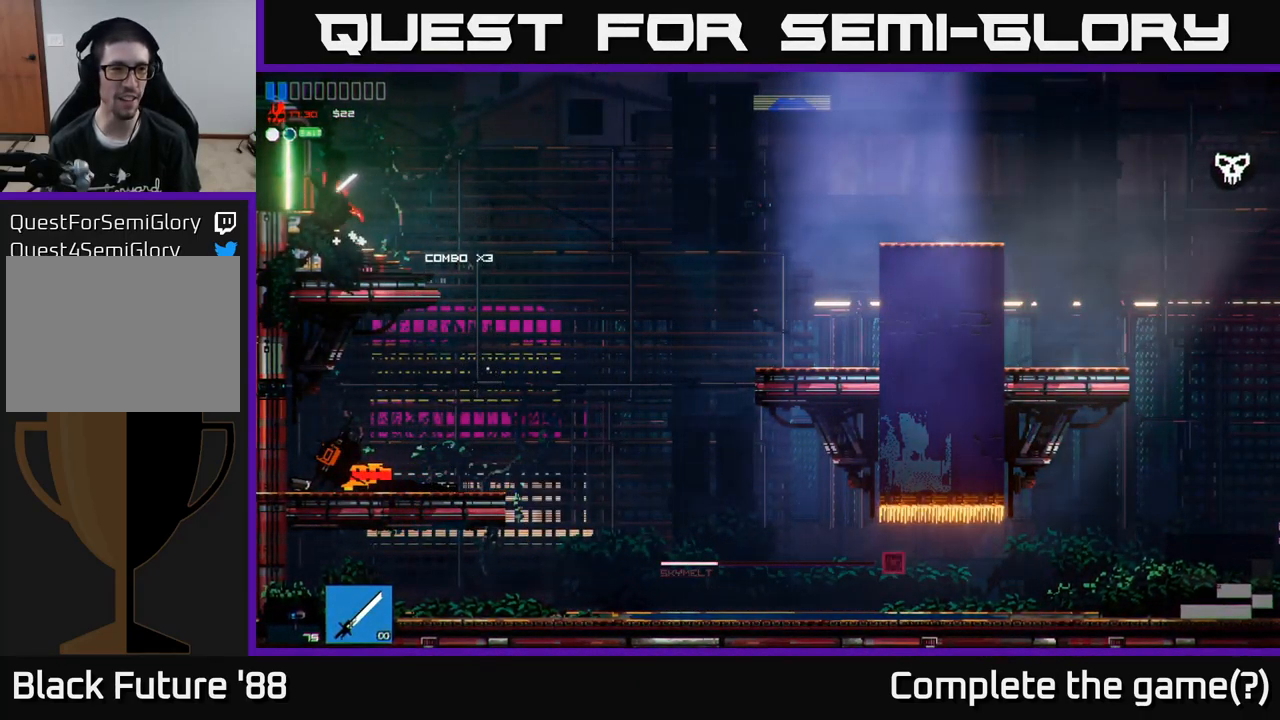
{"buttons": [], "left_stick": "left", "right_stick": "center", "events": []}
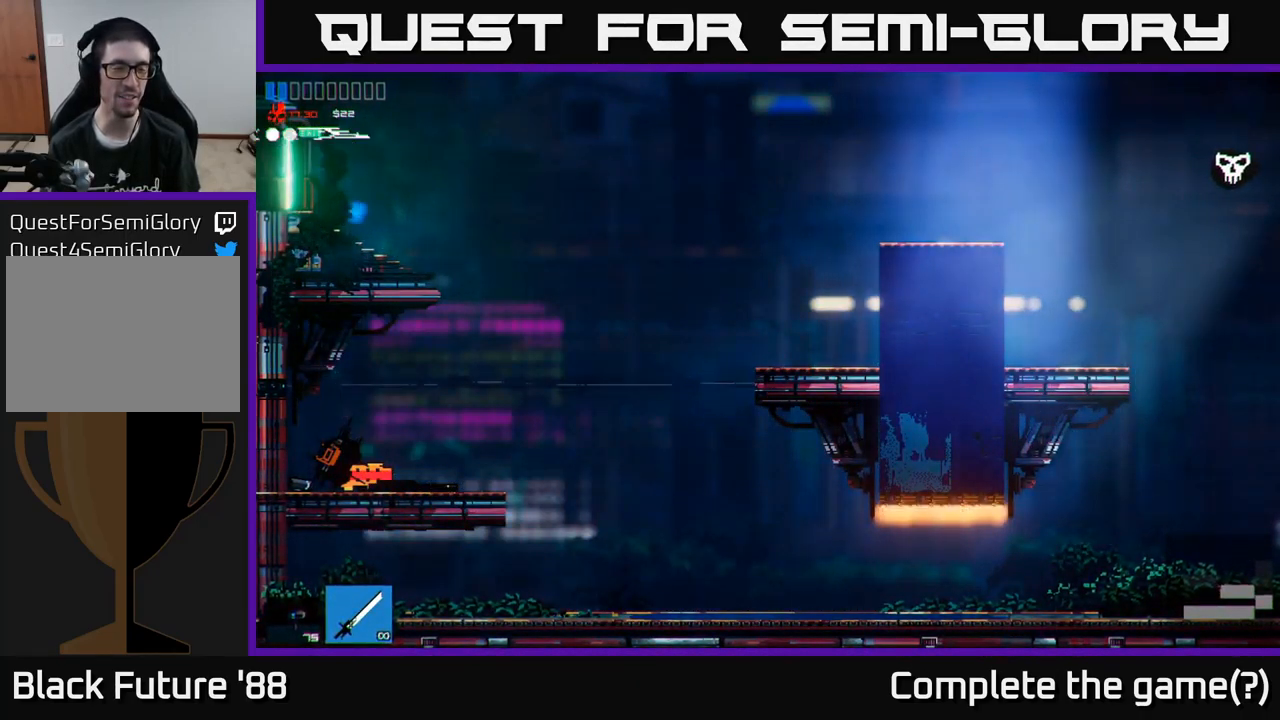
{"buttons": [], "left_stick": "center", "right_stick": "center", "events": [[334, "left_stick", "center"]]}
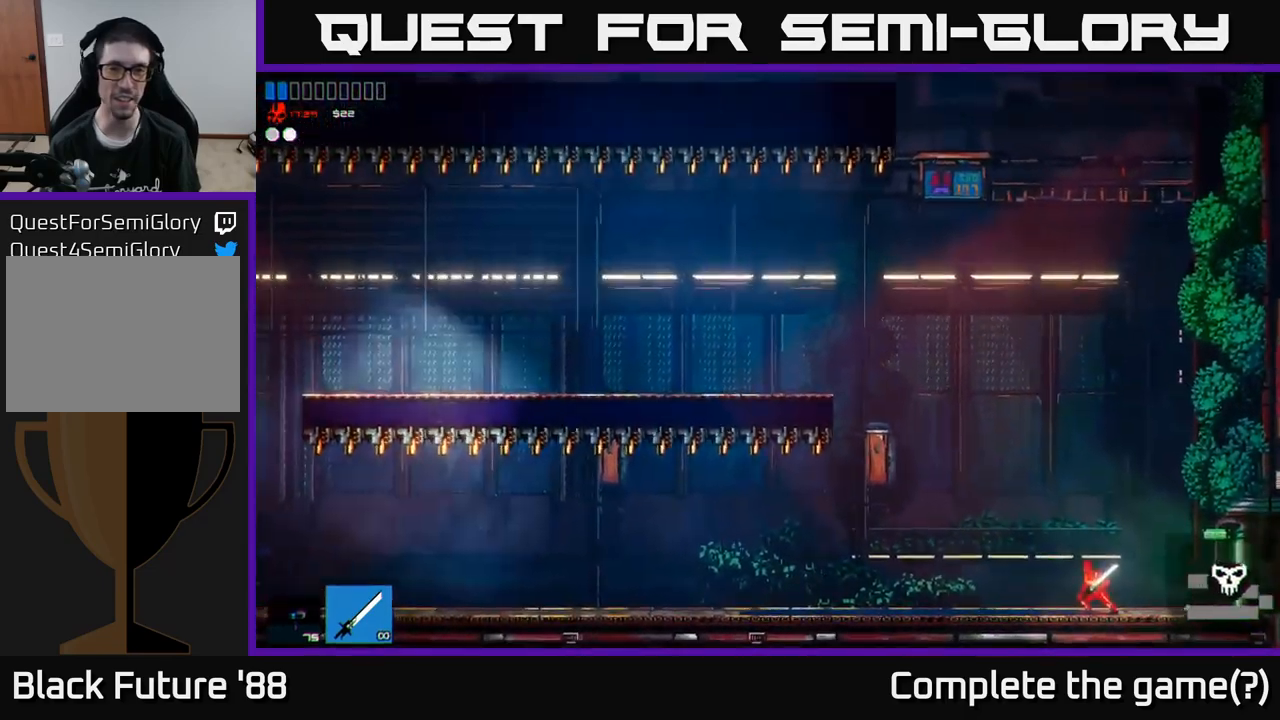
{"buttons": [], "left_stick": "left", "right_stick": "center", "events": [[67, "left_stick", "left"]]}
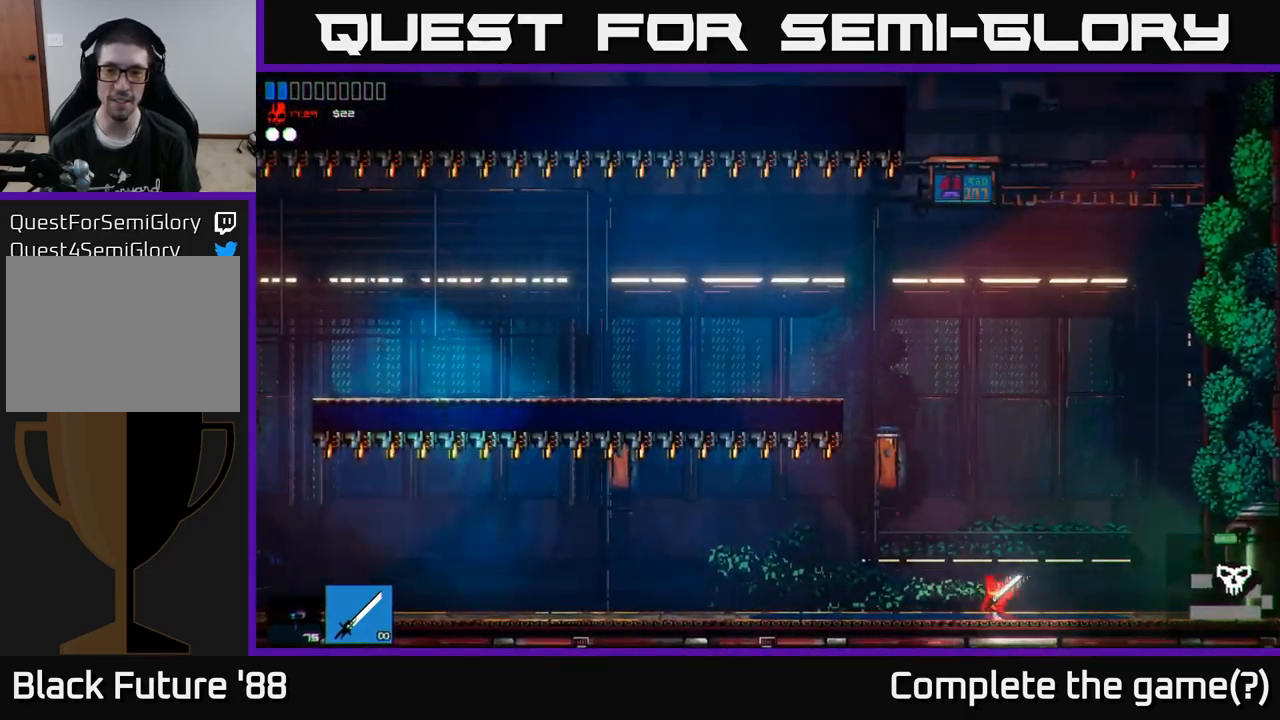
{"buttons": [], "left_stick": "right", "right_stick": "center", "events": [[317, "left_stick", "right"]]}
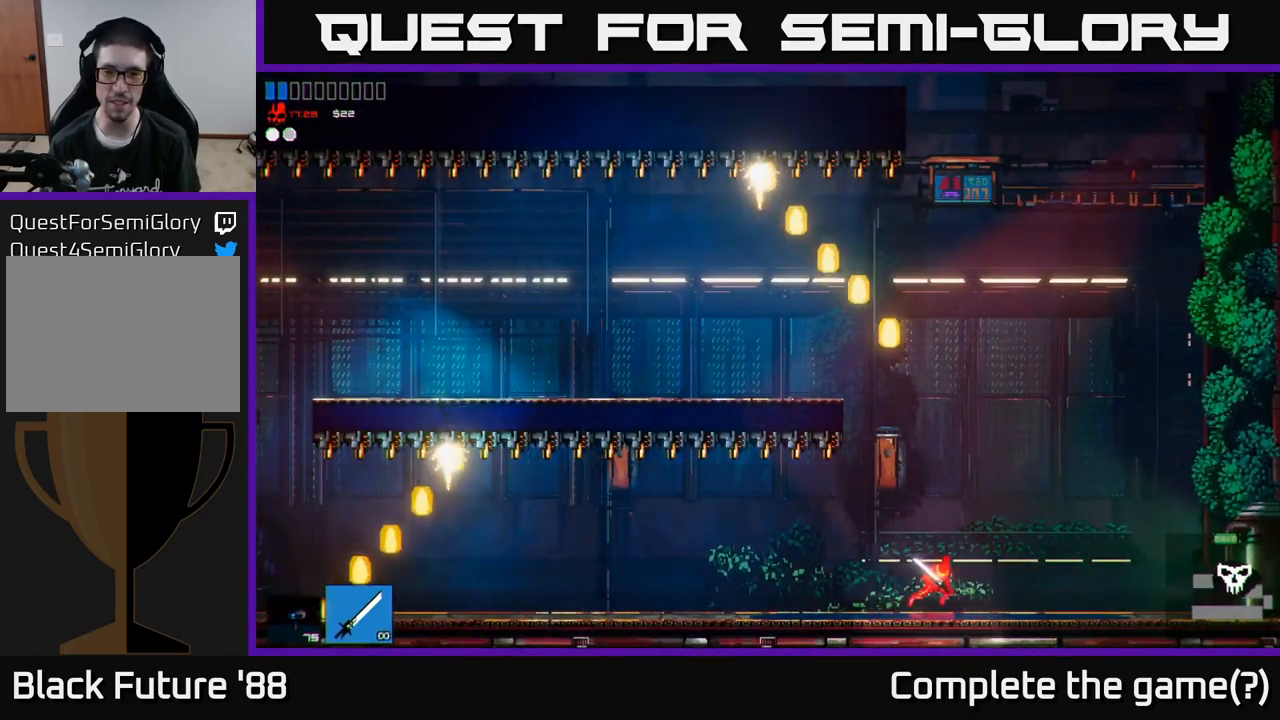
{"buttons": ["A"], "left_stick": "left", "right_stick": "center", "events": [[150, "left_stick", "center"], [367, "A", "down"], [500, "left_stick", "left"]]}
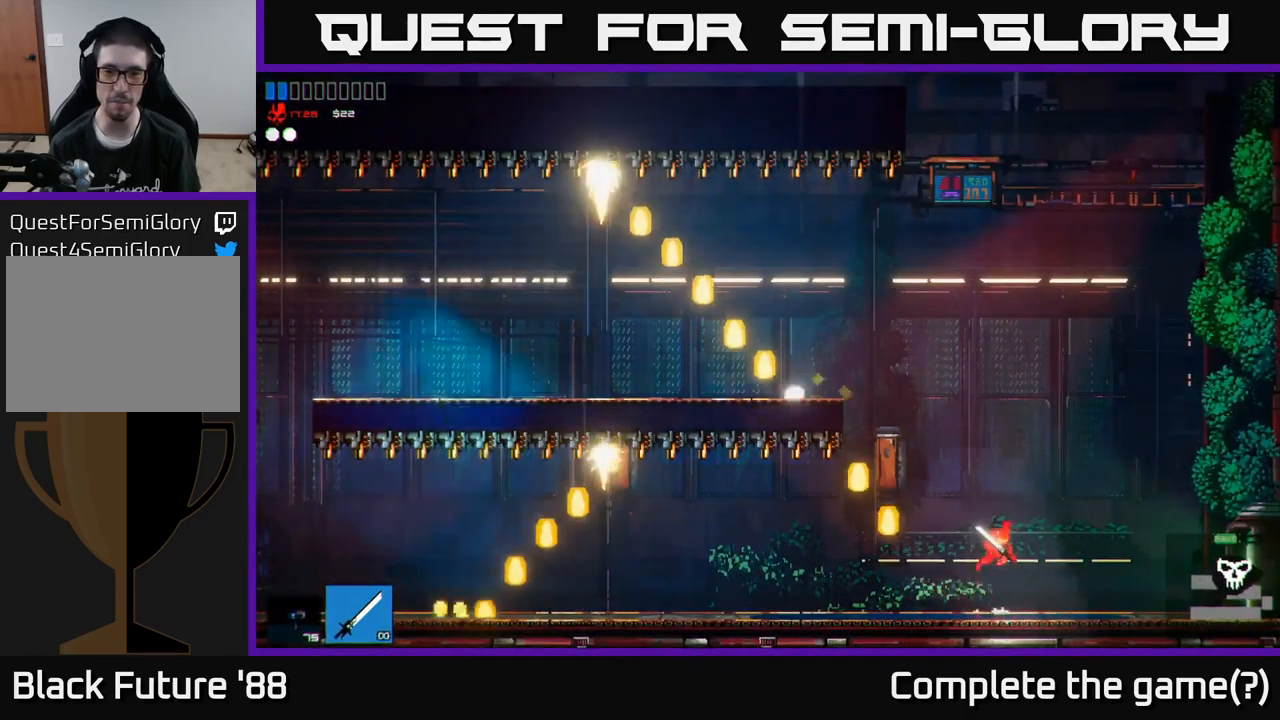
{"buttons": [], "left_stick": "left", "right_stick": "center", "events": [[100, "A", "up"], [150, "A", "down"], [317, "A", "up"], [333, "R1", "down"], [433, "R1", "up"]]}
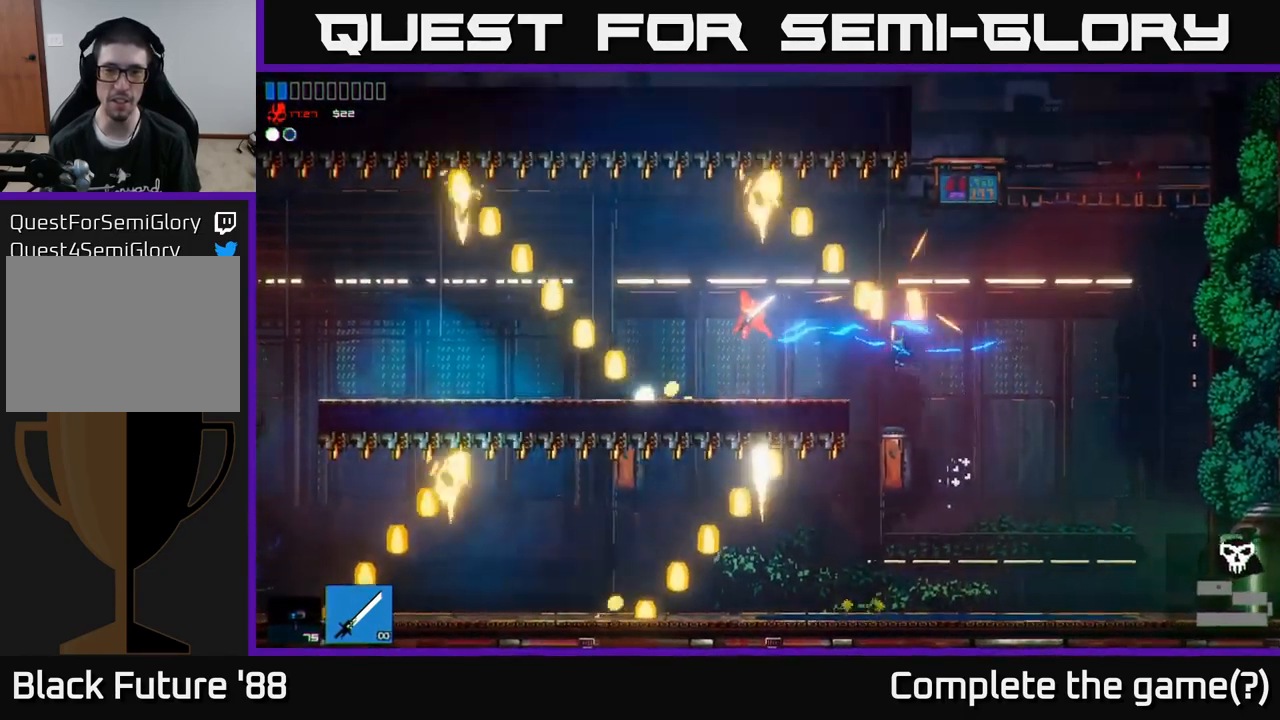
{"buttons": [], "left_stick": "left", "right_stick": "center", "events": [[300, "left_stick", "center"], [383, "left_stick", "left"]]}
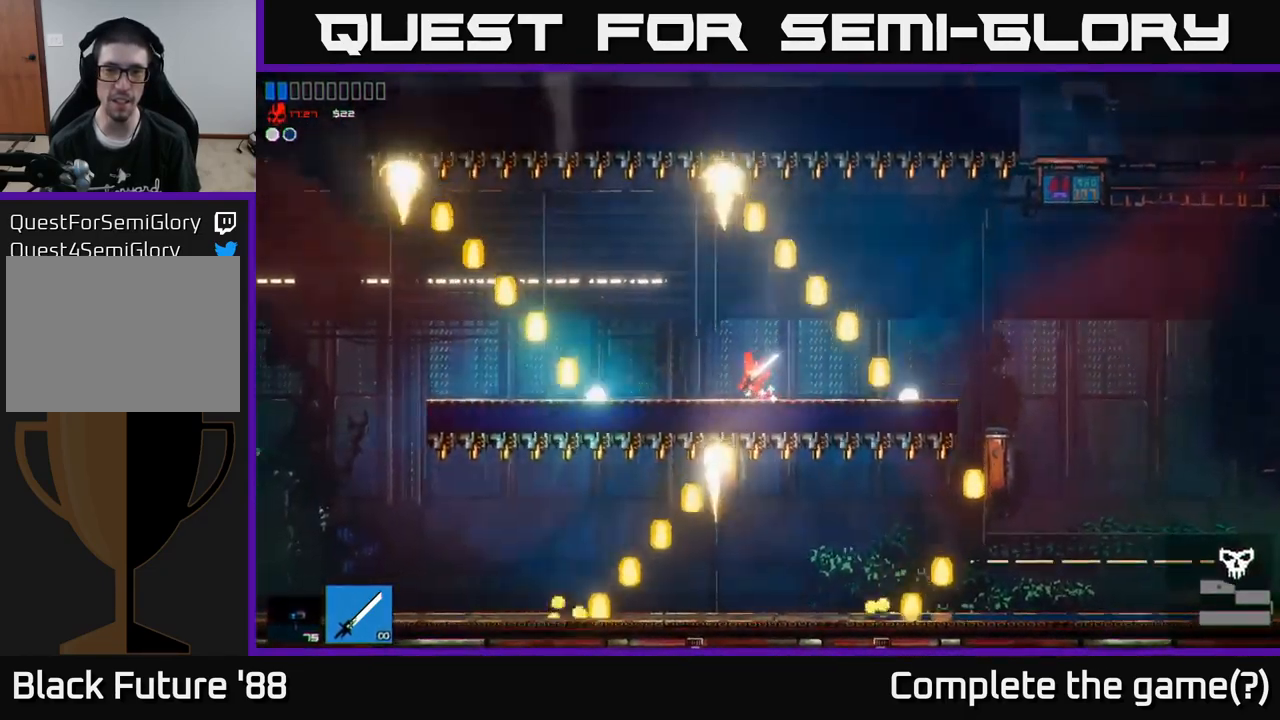
{"buttons": [], "left_stick": "left", "right_stick": "center", "events": []}
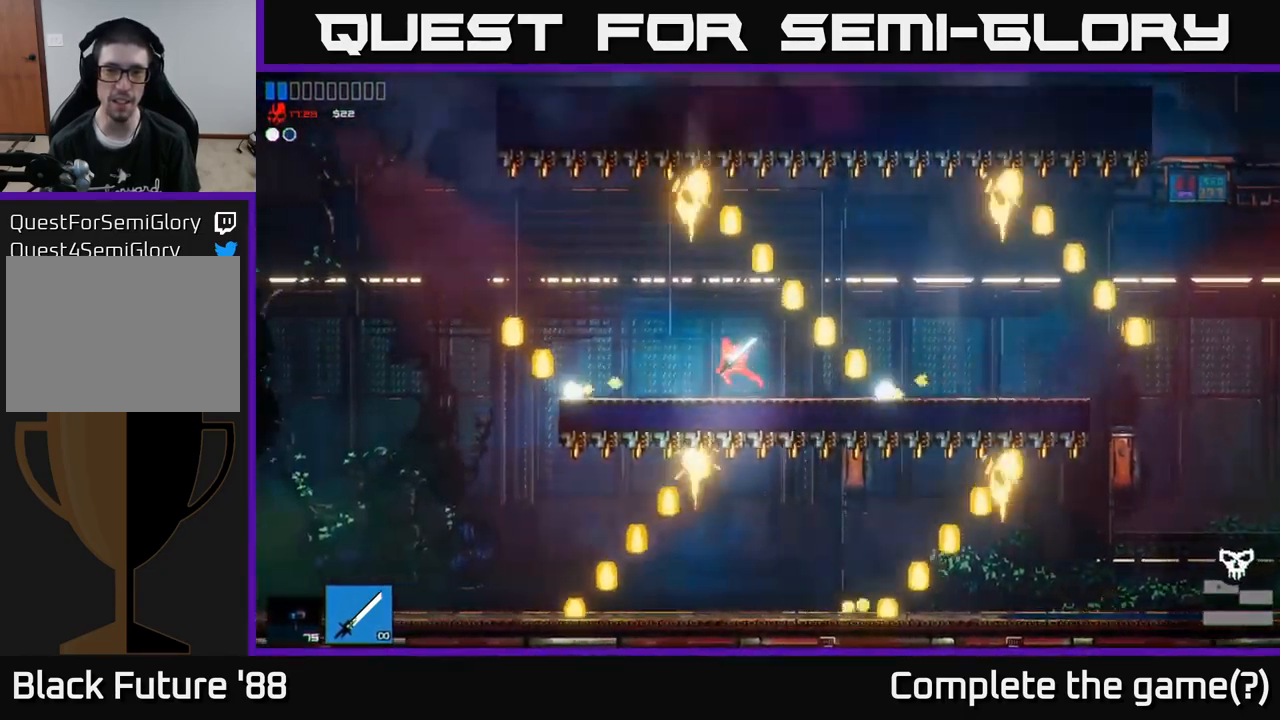
{"buttons": [], "left_stick": "left", "right_stick": "center", "events": []}
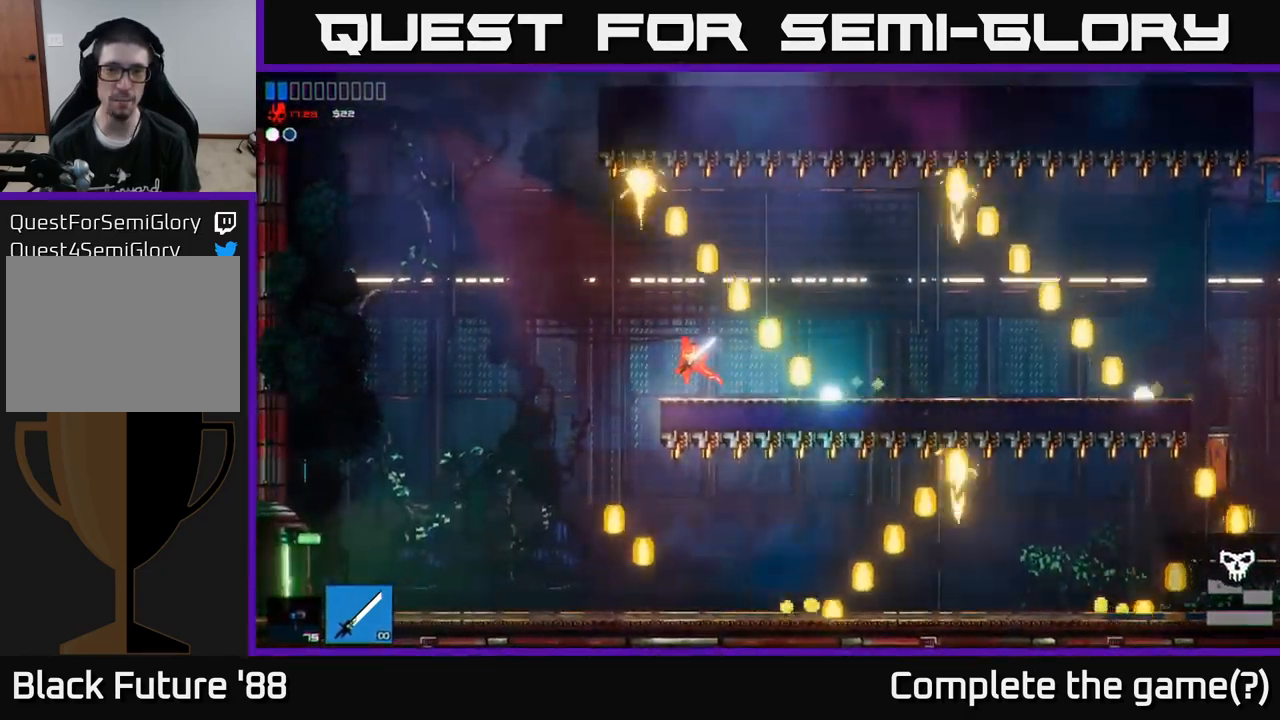
{"buttons": [], "left_stick": "left", "right_stick": "center", "events": []}
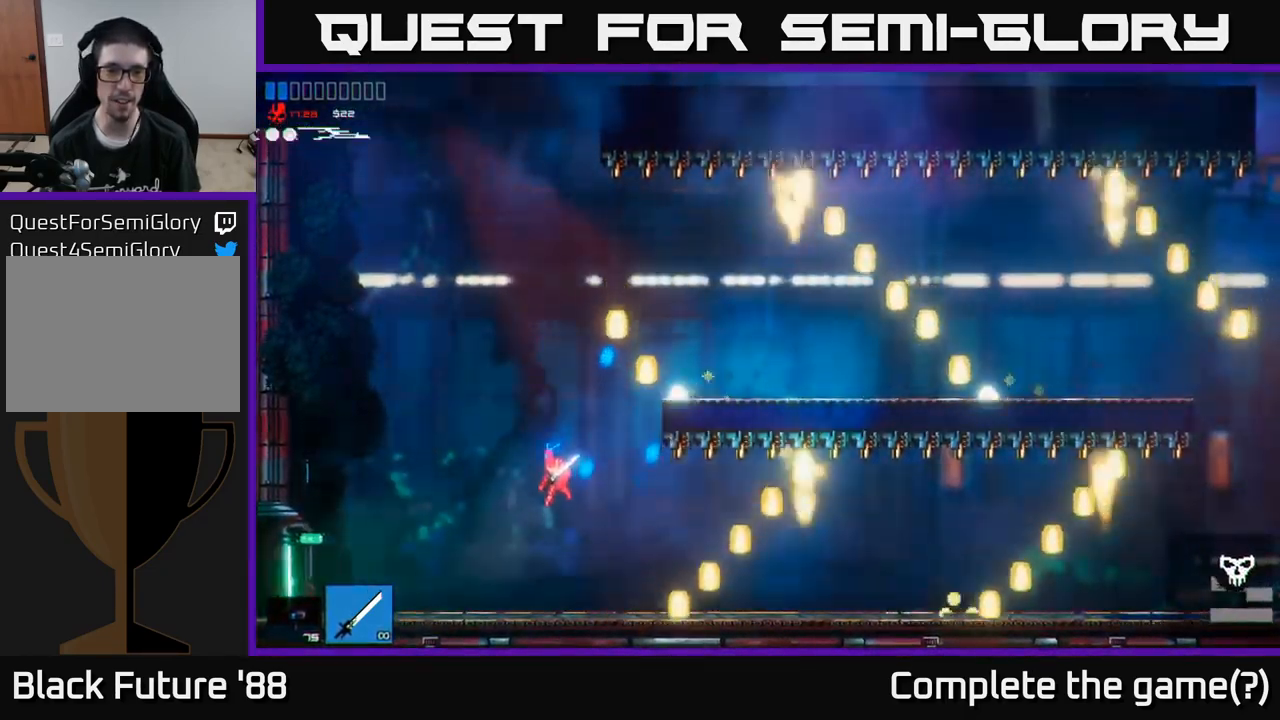
{"buttons": [], "left_stick": "left", "right_stick": "center", "events": []}
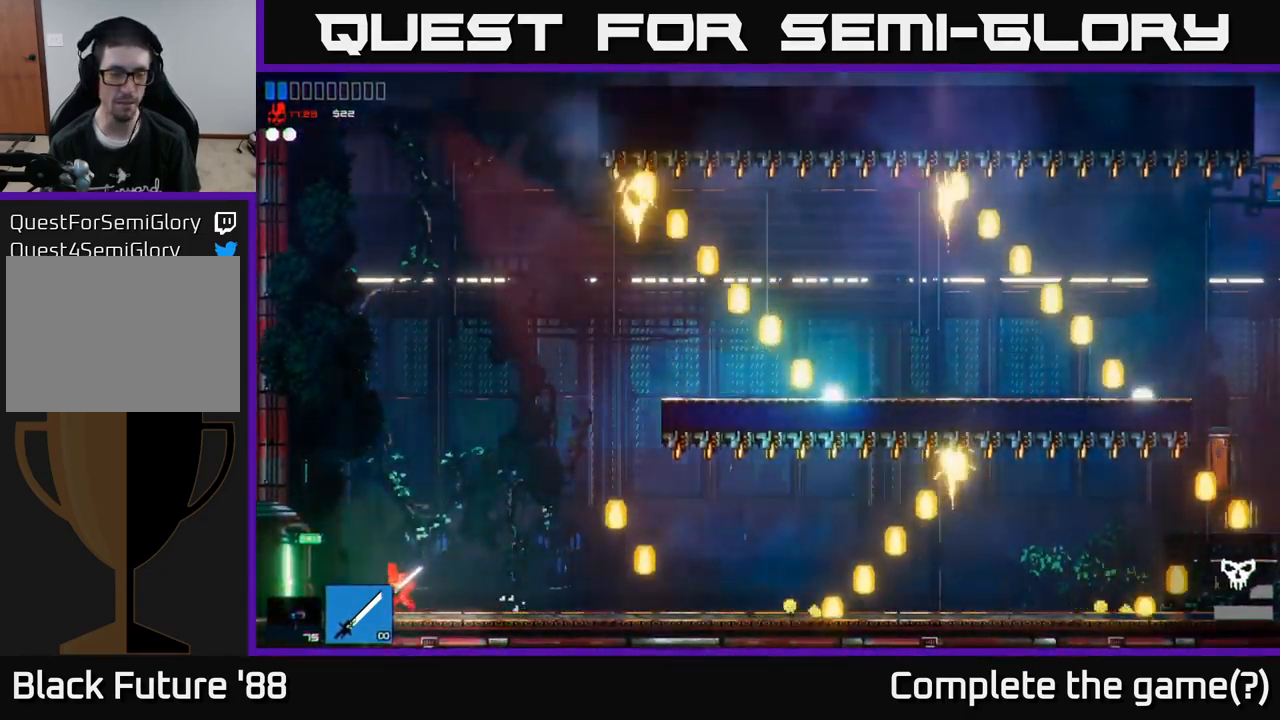
{"buttons": [], "left_stick": "left", "right_stick": "center", "events": []}
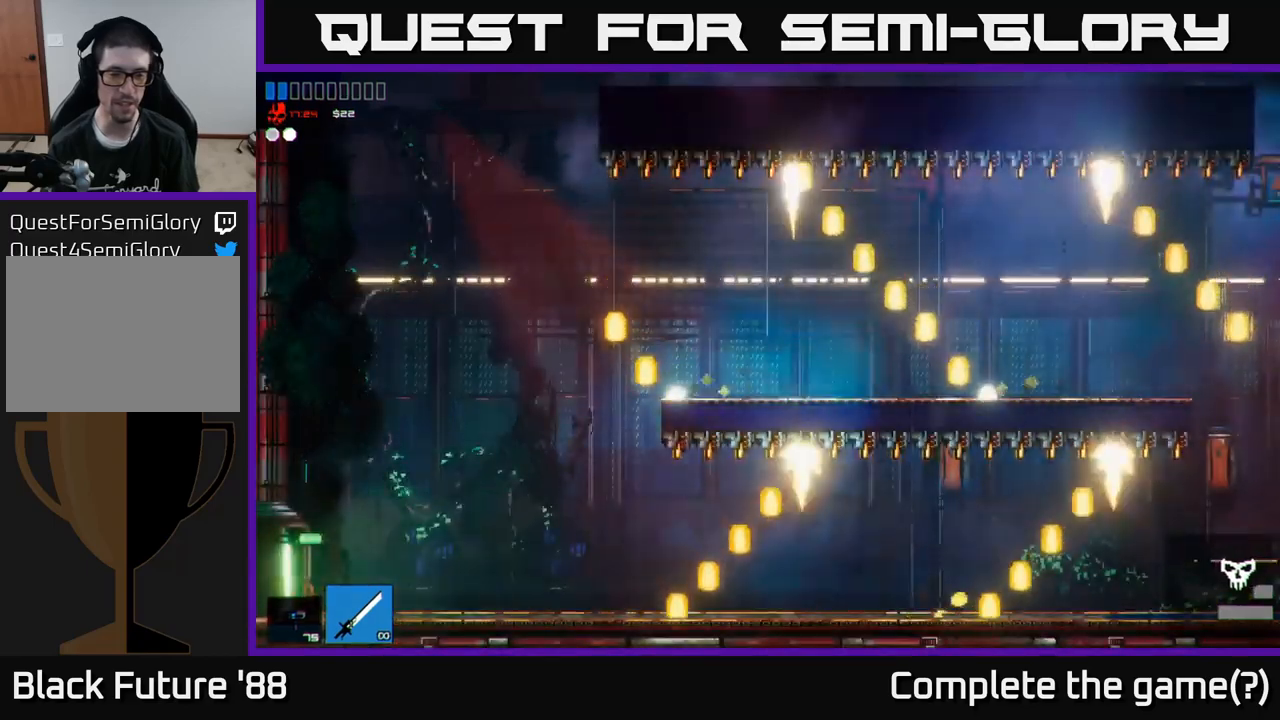
{"buttons": [], "left_stick": "left", "right_stick": "center", "events": []}
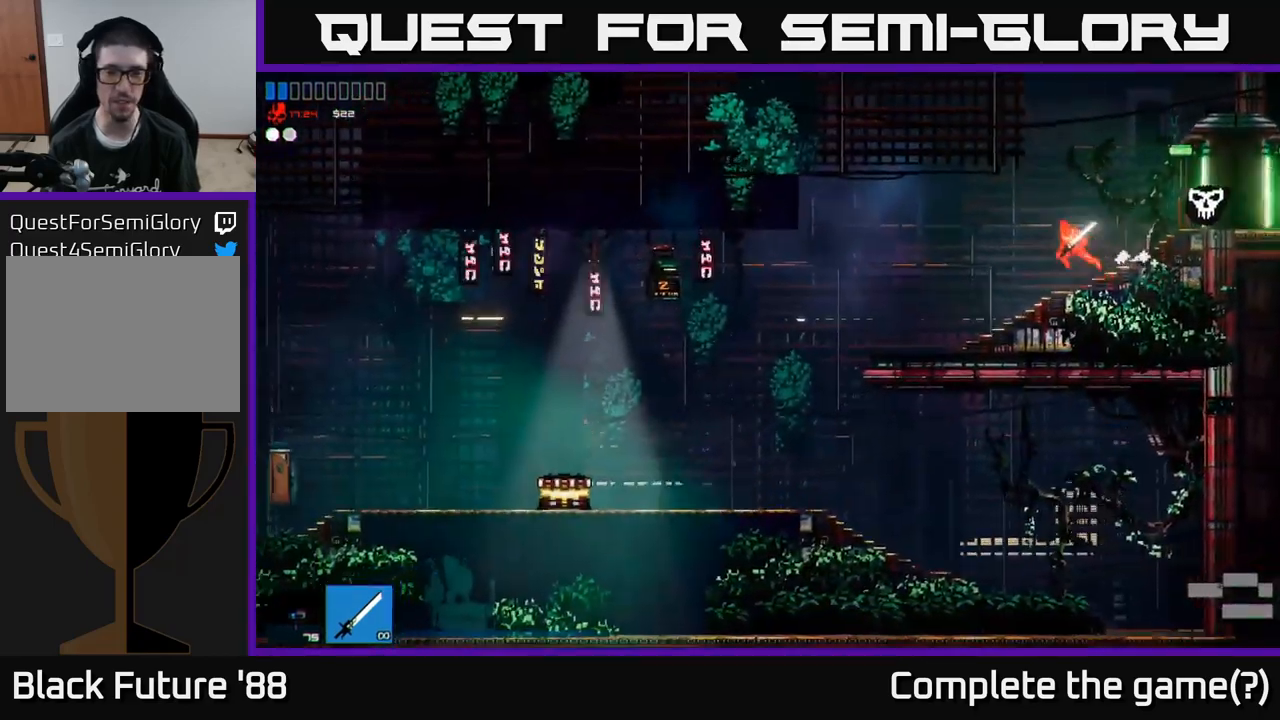
{"buttons": [], "left_stick": "left", "right_stick": "center", "events": [[100, "left_stick", "center"], [234, "left_stick", "left"]]}
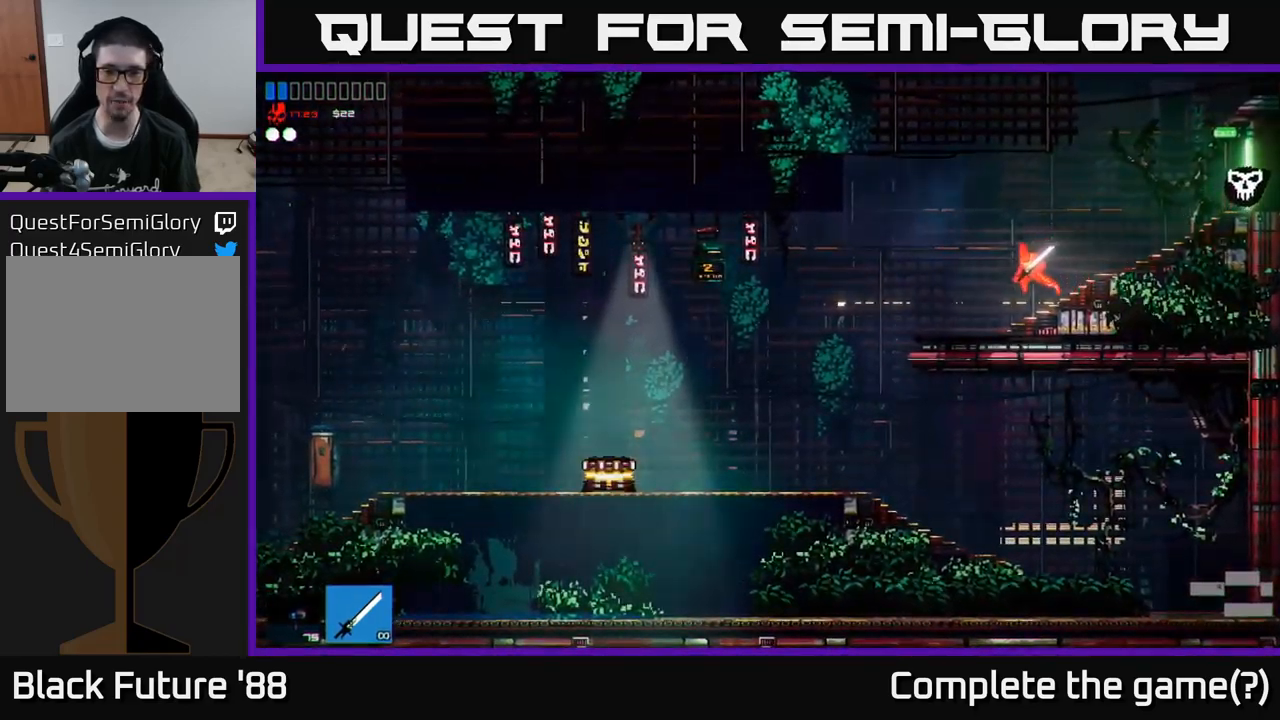
{"buttons": [], "left_stick": "left", "right_stick": "center", "events": [[267, "R1", "down"], [367, "R1", "up"]]}
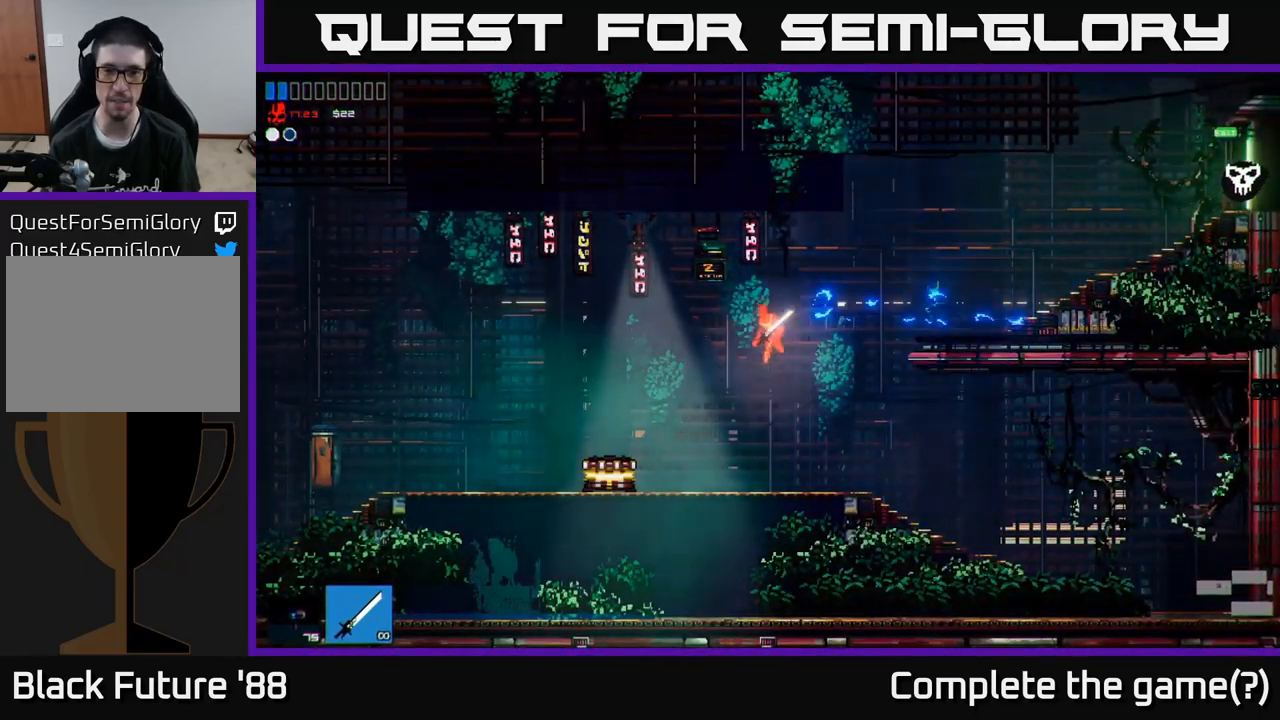
{"buttons": [], "left_stick": "center", "right_stick": "center", "events": [[400, "B", "down"], [417, "left_stick", "center"], [500, "B", "up"]]}
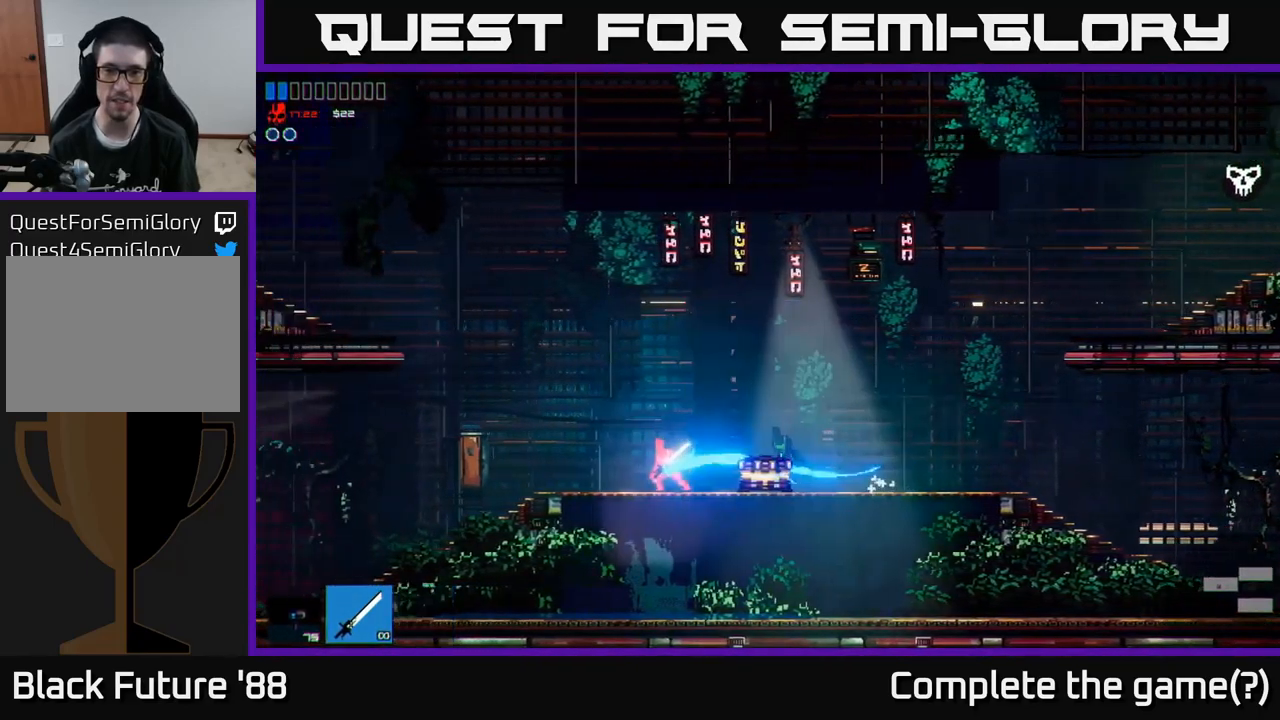
{"buttons": [], "left_stick": "center", "right_stick": "center", "events": []}
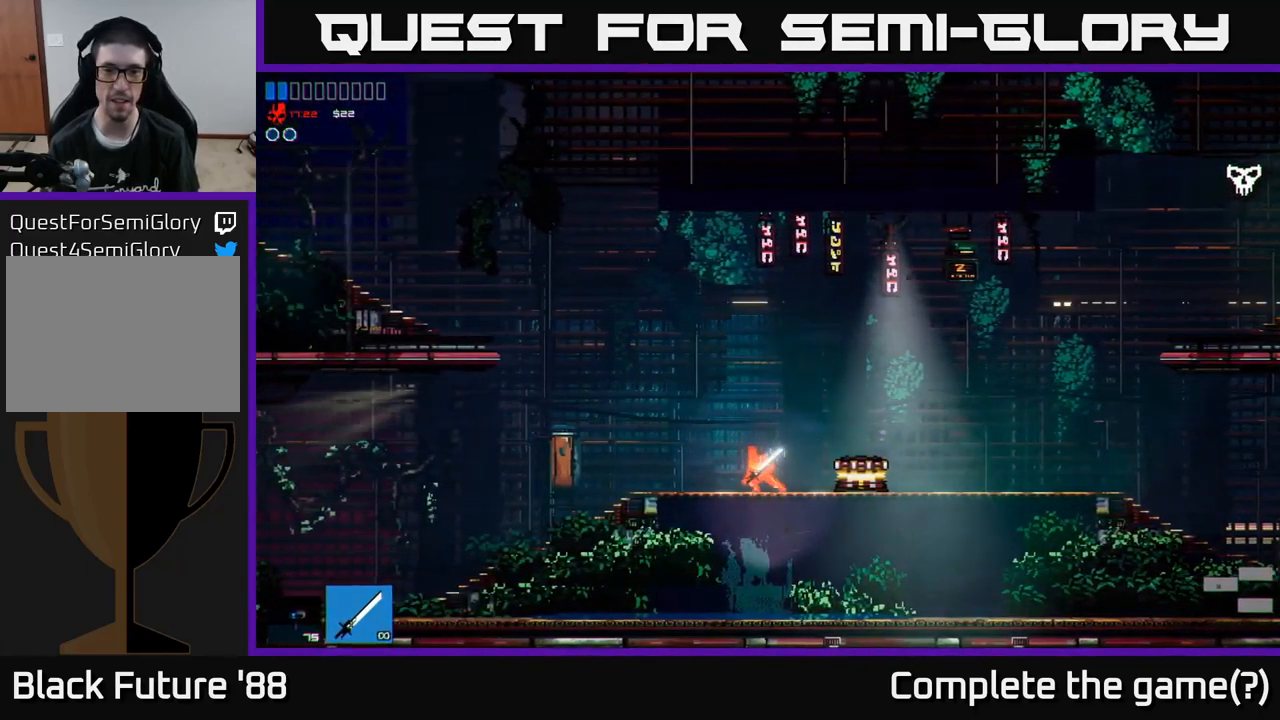
{"buttons": [], "left_stick": "center", "right_stick": "center", "events": [[50, "left_stick", "right"], [400, "Y", "down"], [417, "left_stick", "center"], [484, "Y", "up"]]}
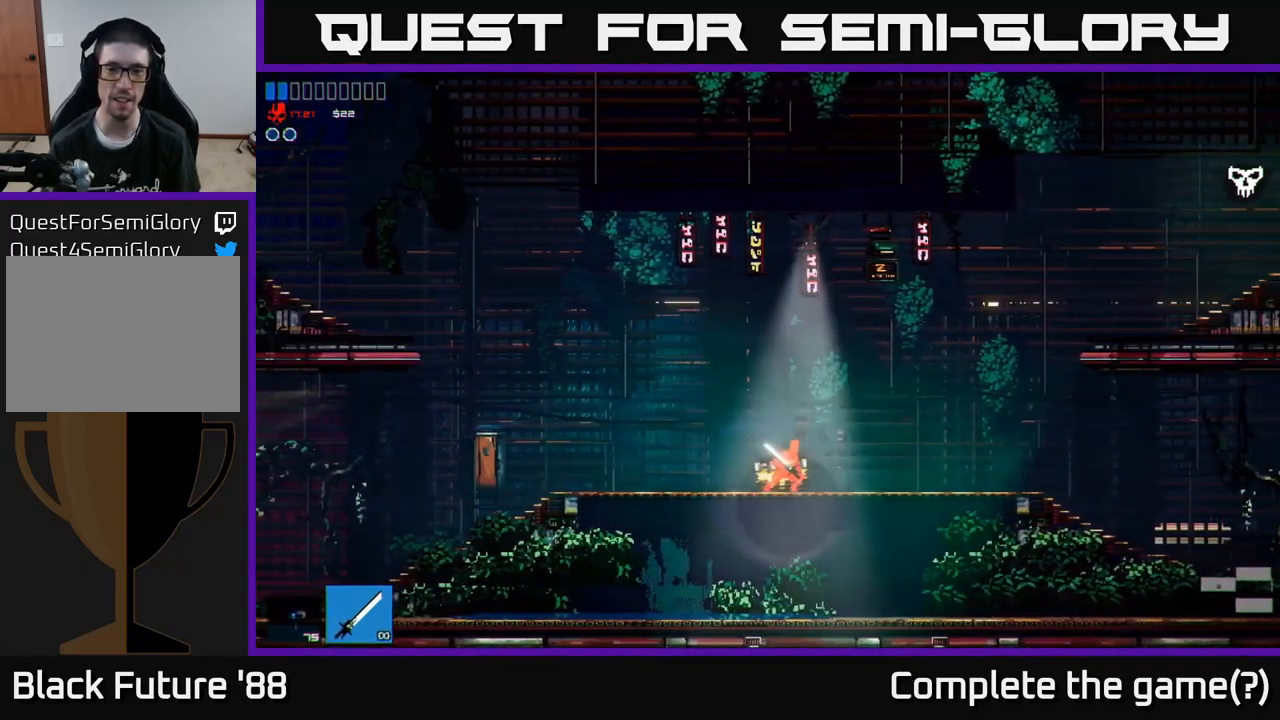
{"buttons": [], "left_stick": "center", "right_stick": "center", "events": []}
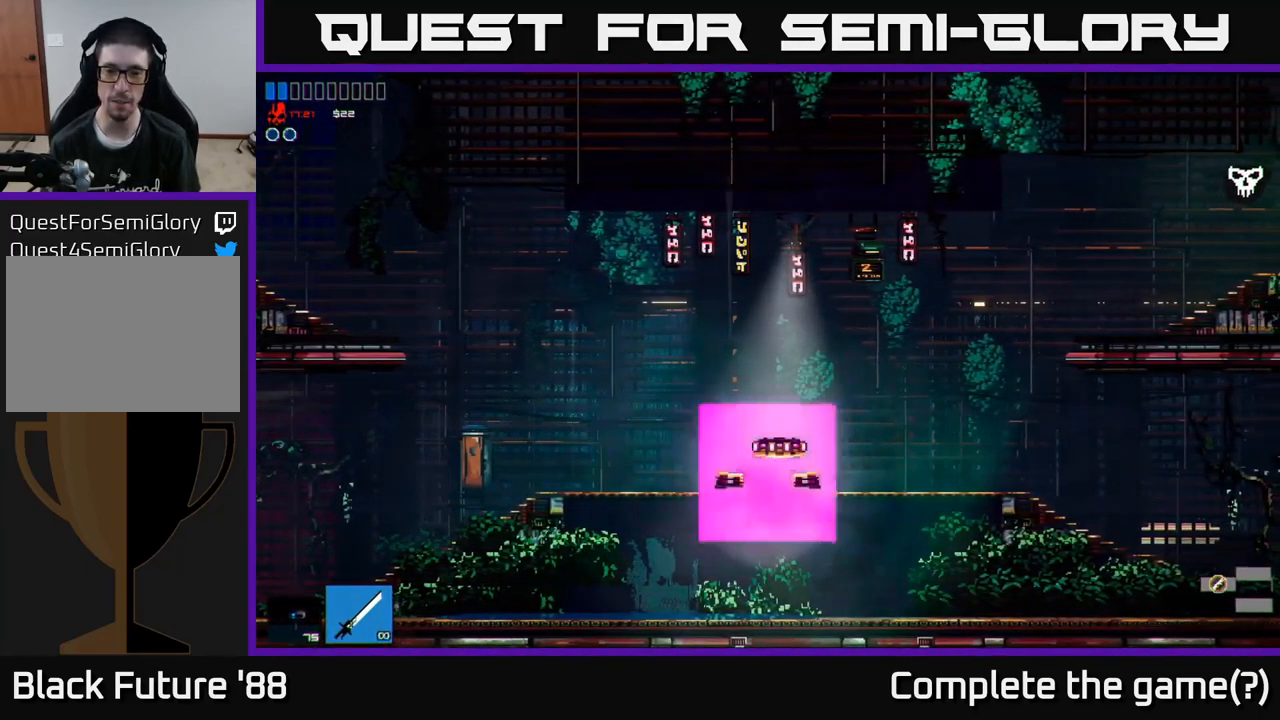
{"buttons": [], "left_stick": "center", "right_stick": "center", "events": []}
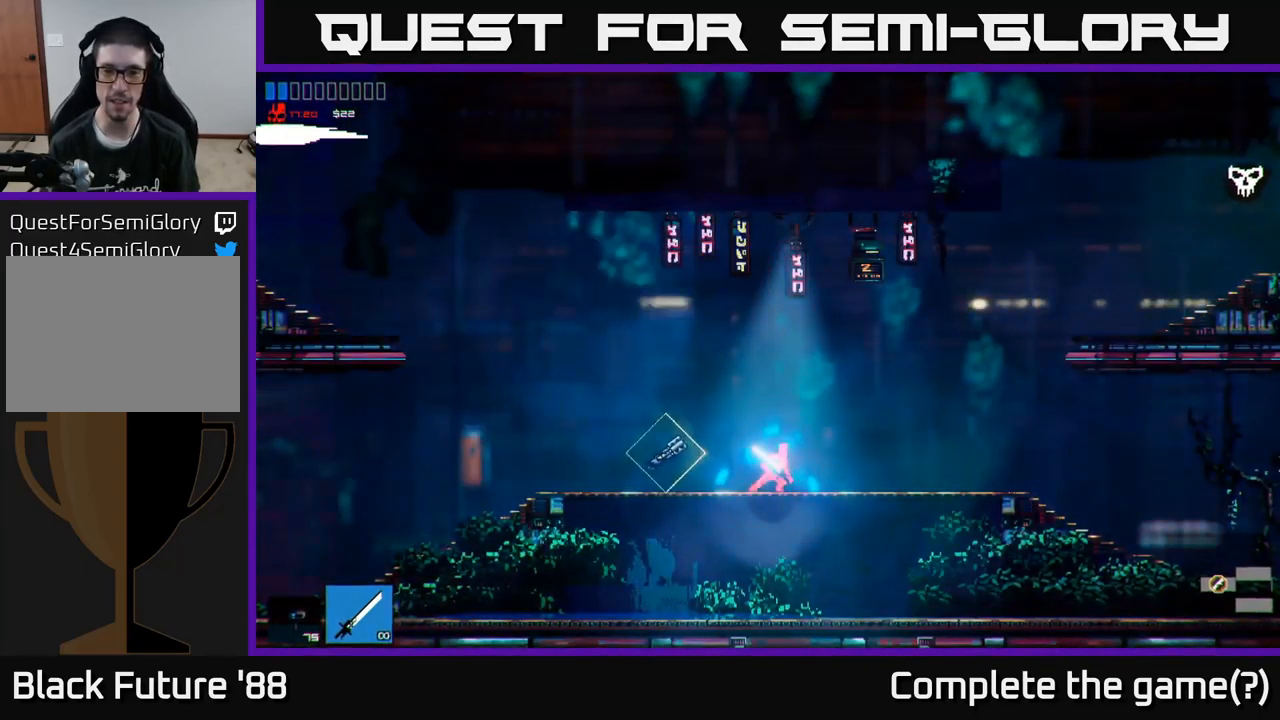
{"buttons": [], "left_stick": "left", "right_stick": "center", "events": [[134, "left_stick", "left"]]}
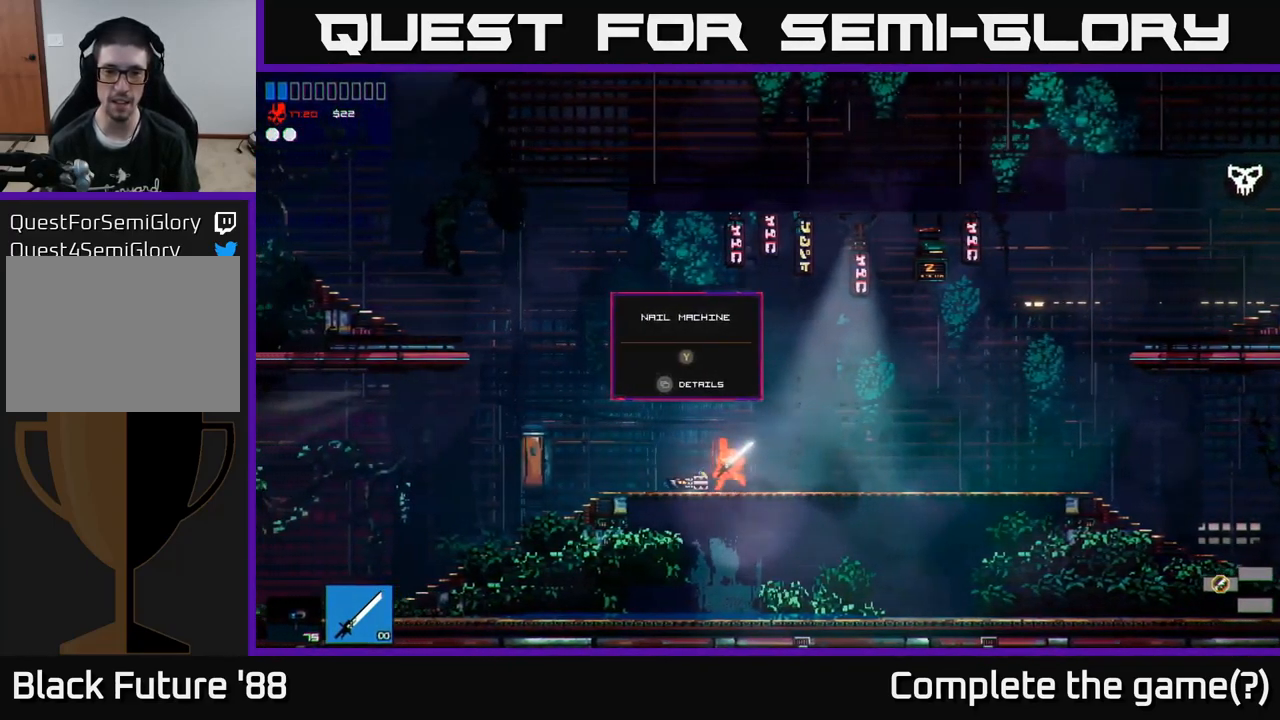
{"buttons": [], "left_stick": "center", "right_stick": "center", "events": [[50, "left_stick", "center"]]}
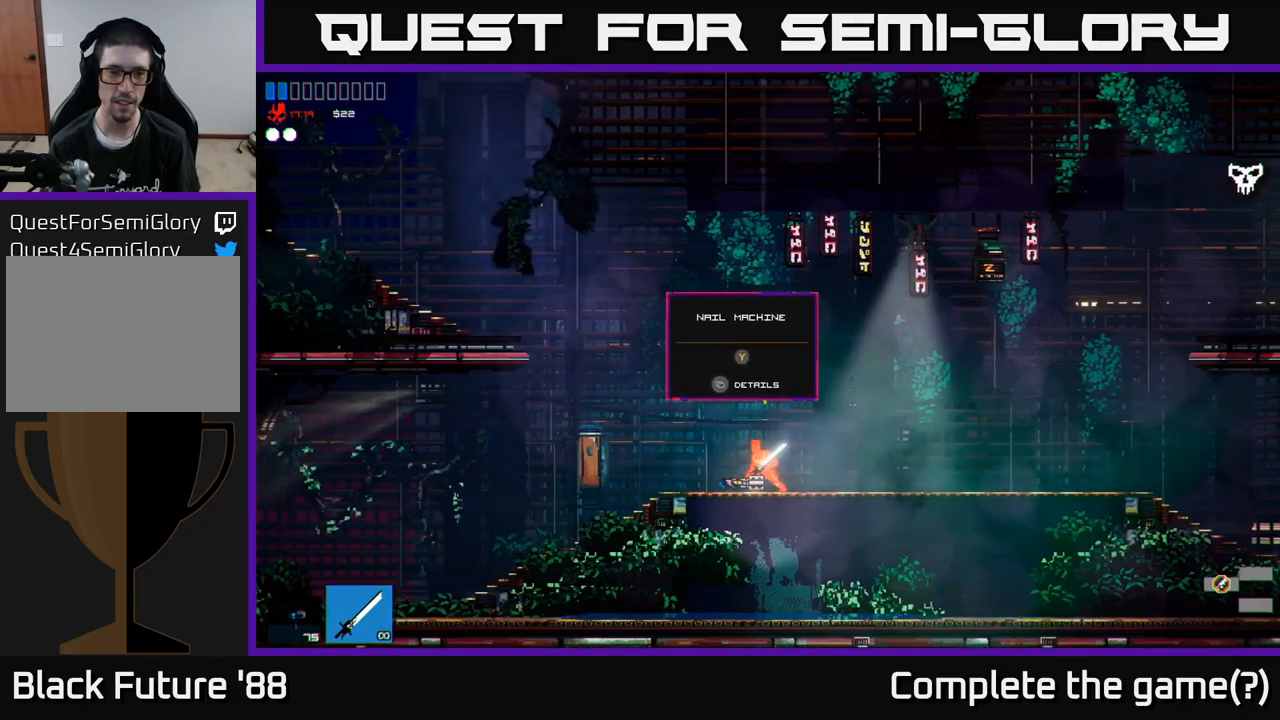
{"buttons": [], "left_stick": "center", "right_stick": "center", "events": []}
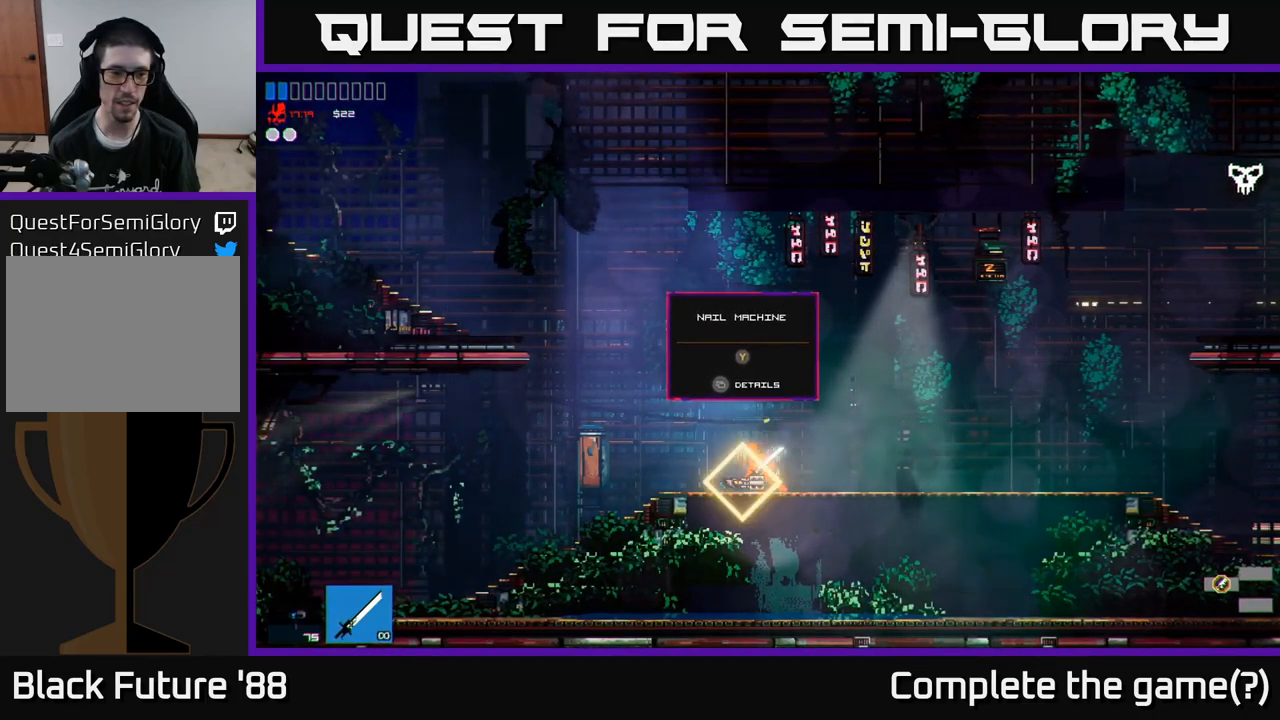
{"buttons": ["Y"], "left_stick": "center", "right_stick": "center", "events": [[250, "R2", "down"], [350, "R2", "up"], [484, "Y", "down"]]}
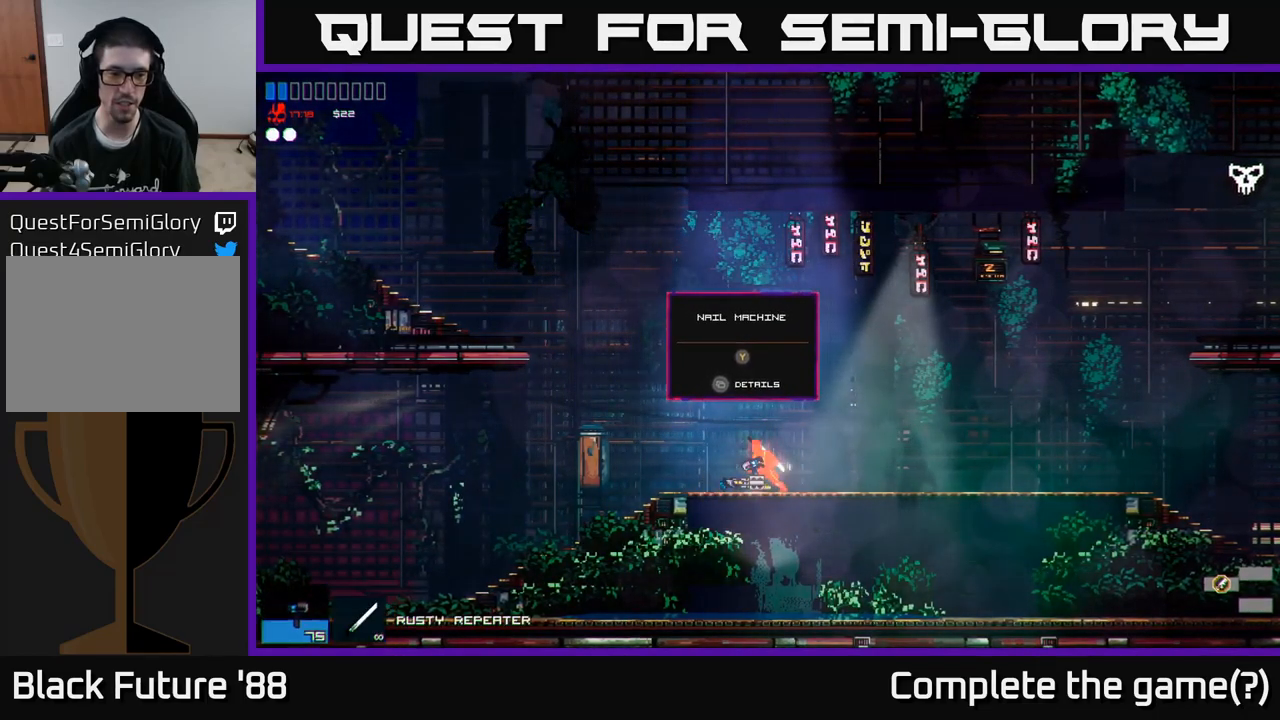
{"buttons": [], "left_stick": "left", "right_stick": "center", "events": [[17, "Y", "up"], [150, "left_stick", "right"], [300, "left_stick", "left"]]}
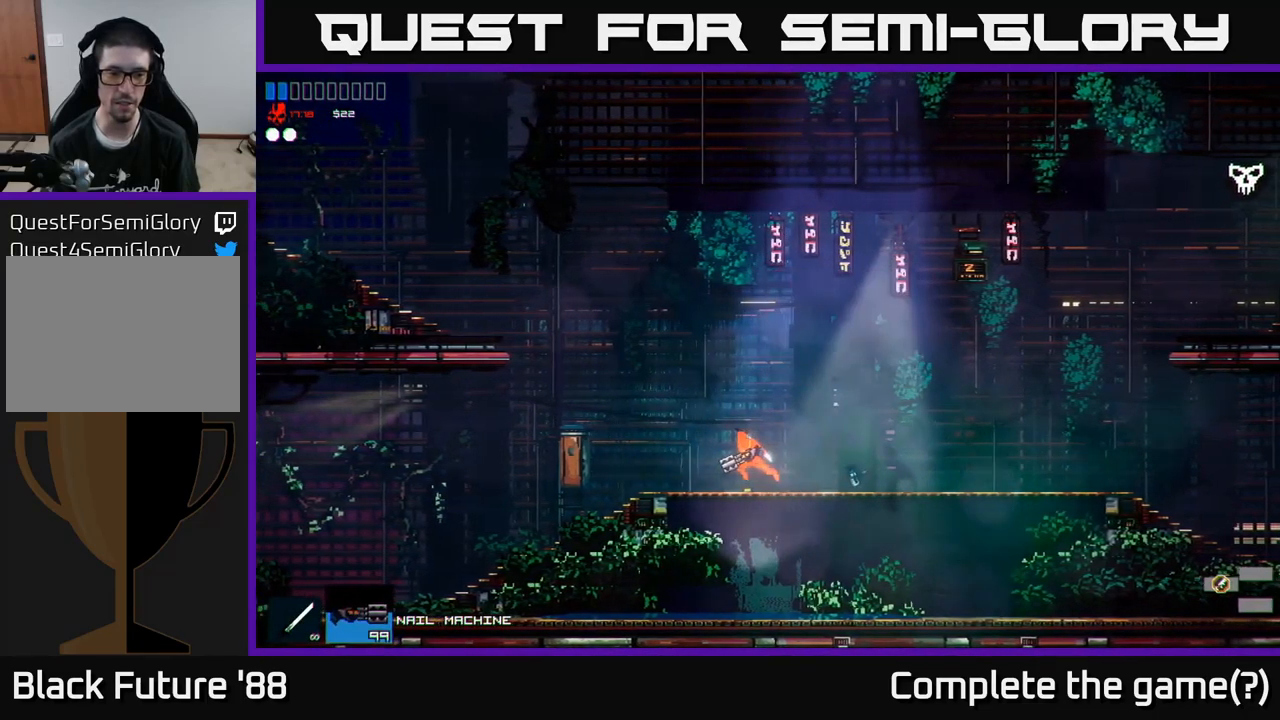
{"buttons": ["A"], "left_stick": "left", "right_stick": "center", "events": [[234, "R2", "down"], [317, "R2", "up"], [384, "A", "down"]]}
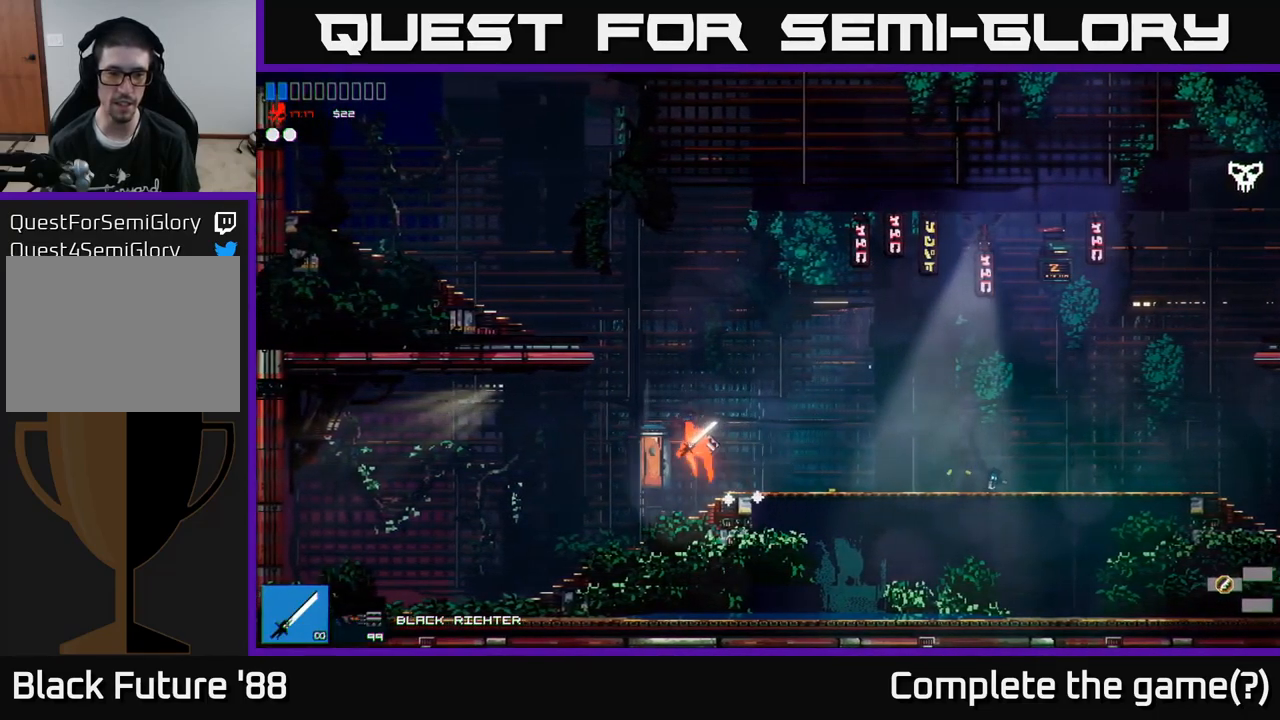
{"buttons": [], "left_stick": "left", "right_stick": "center", "events": [[17, "left_stick", "up-left"], [117, "A", "up"], [167, "left_stick", "left"], [184, "A", "down"], [317, "A", "up"]]}
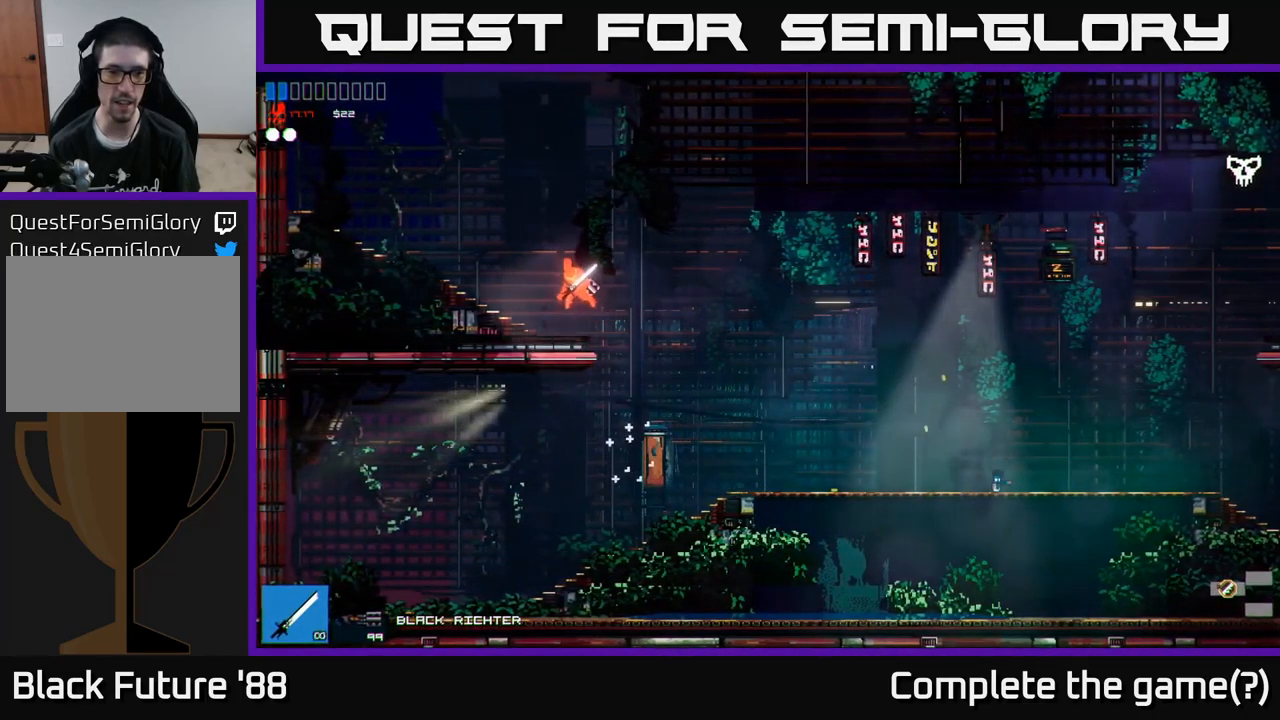
{"buttons": [], "left_stick": "left", "right_stick": "center", "events": [[150, "left_stick", "up-right"], [317, "left_stick", "left"]]}